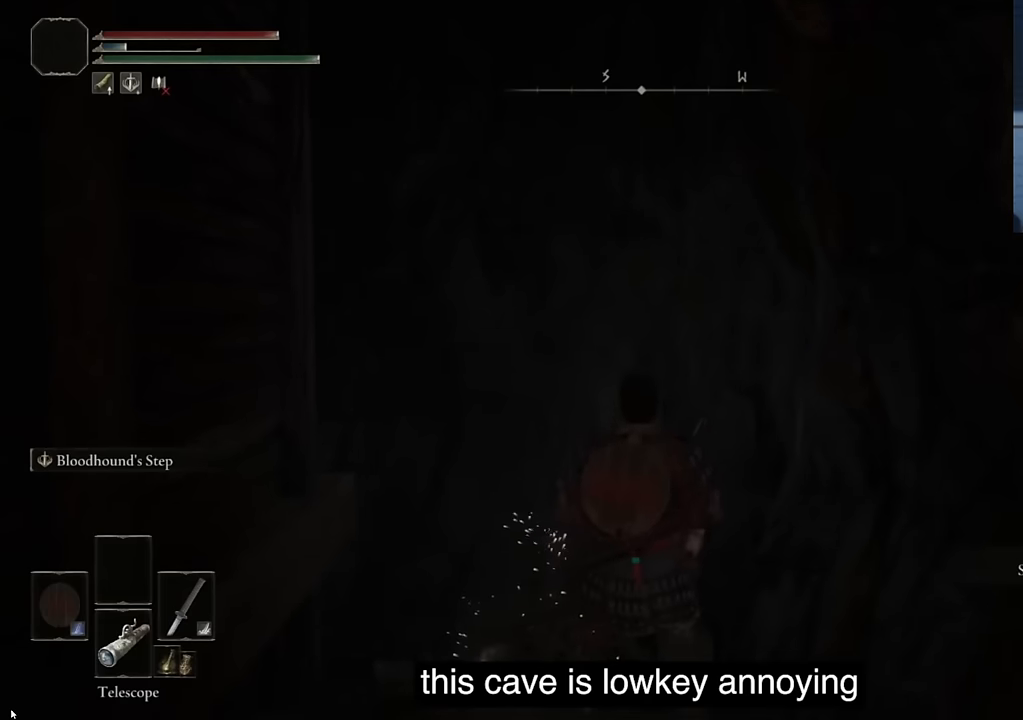
Gameplay with a controller (PlayStation layout); each line is a JSON object with the inputs held at the frame after it. "events" lists button and stick changes between this image and that frame as [ms after this image, input, new state], when the widget could be followed in between.
{"buttons": [], "left_stick": "center", "right_stick": "center", "events": [[100, "TRIANGLE", "up"], [150, "CIRCLE", "down"], [267, "CIRCLE", "up"]]}
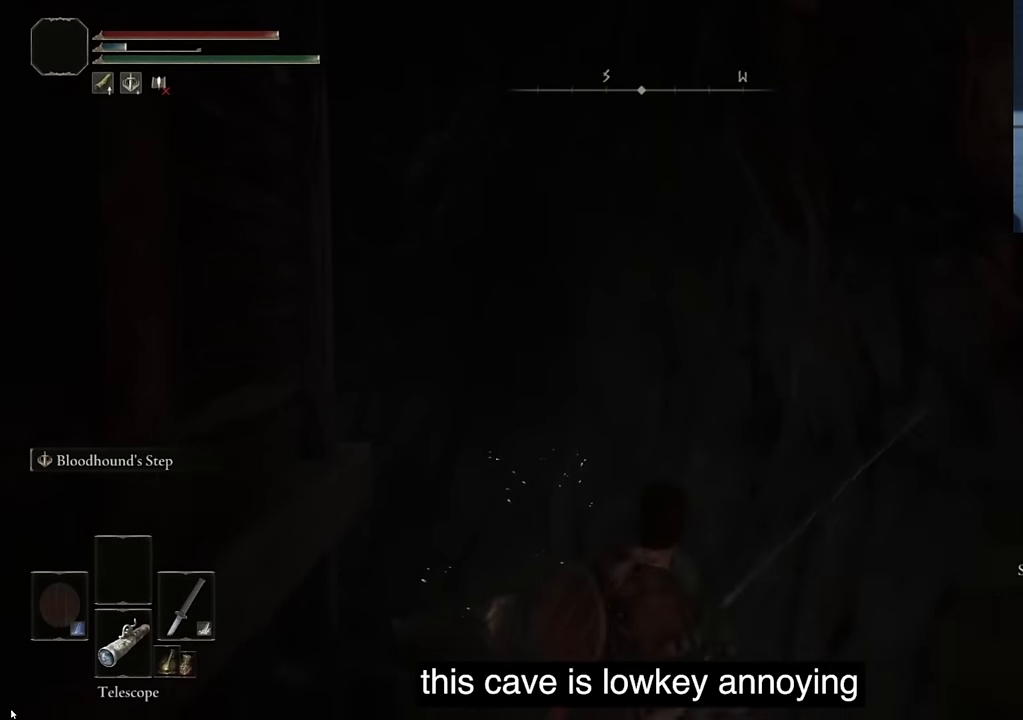
{"buttons": [], "left_stick": "center", "right_stick": "center", "events": [[167, "CIRCLE", "down"], [284, "CIRCLE", "up"]]}
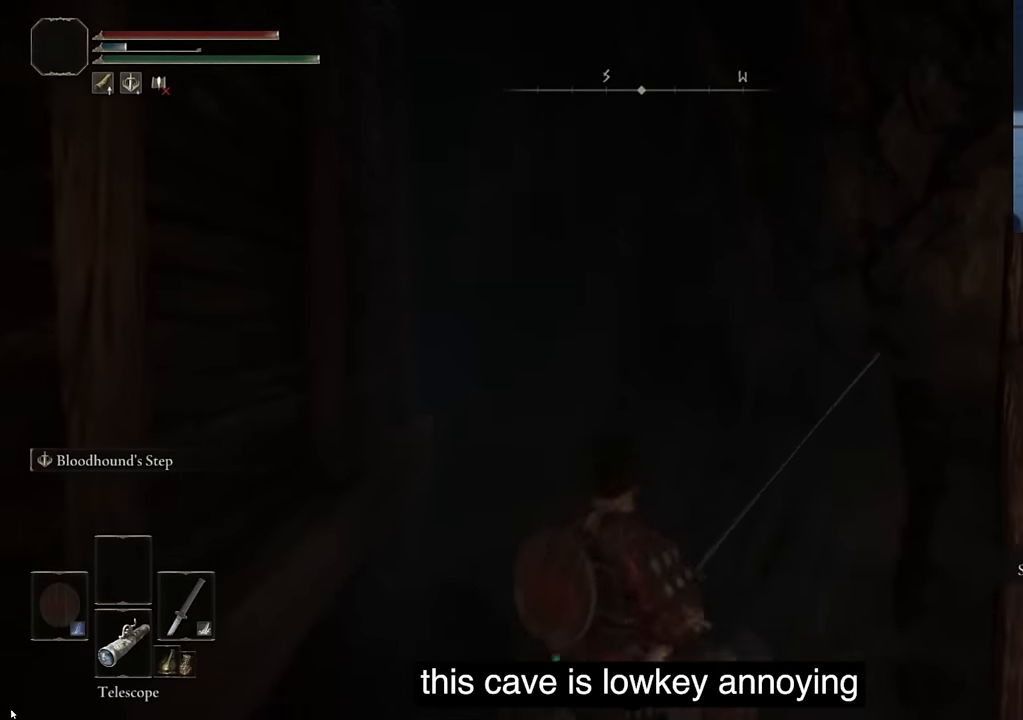
{"buttons": ["CIRCLE"], "left_stick": "center", "right_stick": "right", "events": [[134, "right_stick", "down-right"], [367, "right_stick", "right"], [500, "CIRCLE", "down"]]}
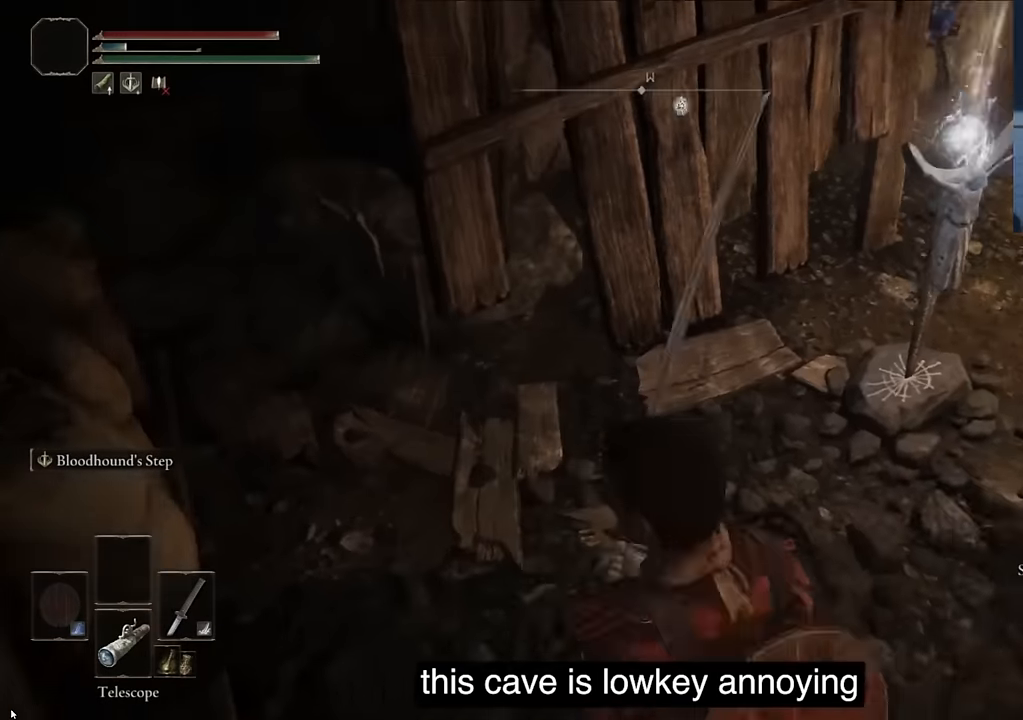
{"buttons": [], "left_stick": "center", "right_stick": "up", "events": [[133, "CIRCLE", "up"], [250, "right_stick", "up"]]}
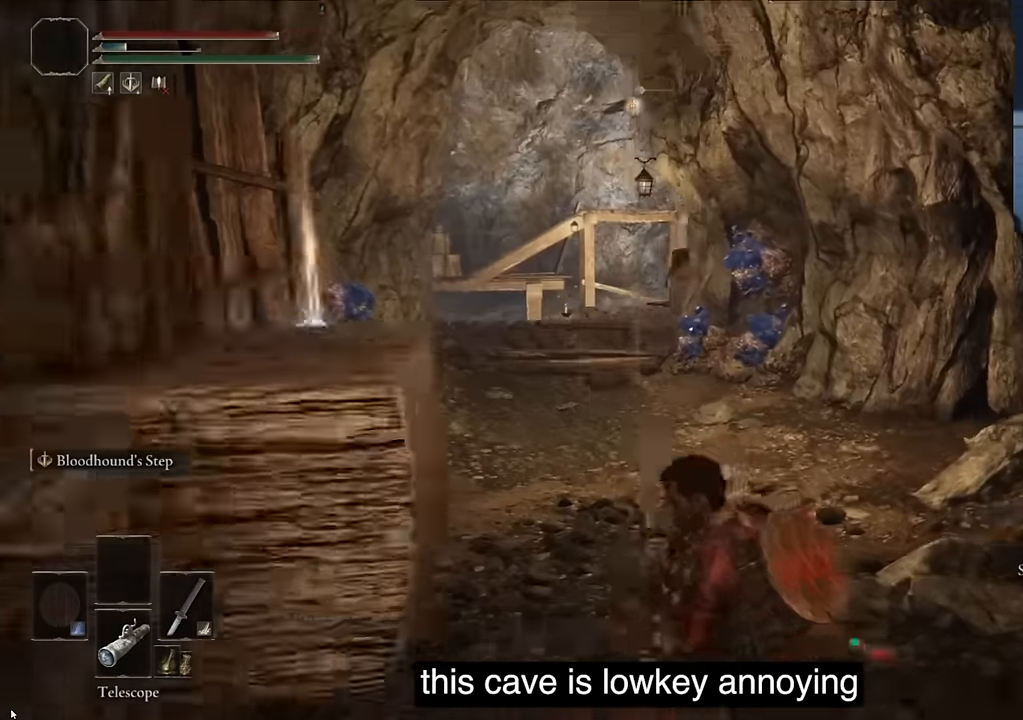
{"buttons": [], "left_stick": "center", "right_stick": "up-left", "events": [[167, "right_stick", "up-left"], [183, "SQUARE", "down"], [400, "SQUARE", "up"]]}
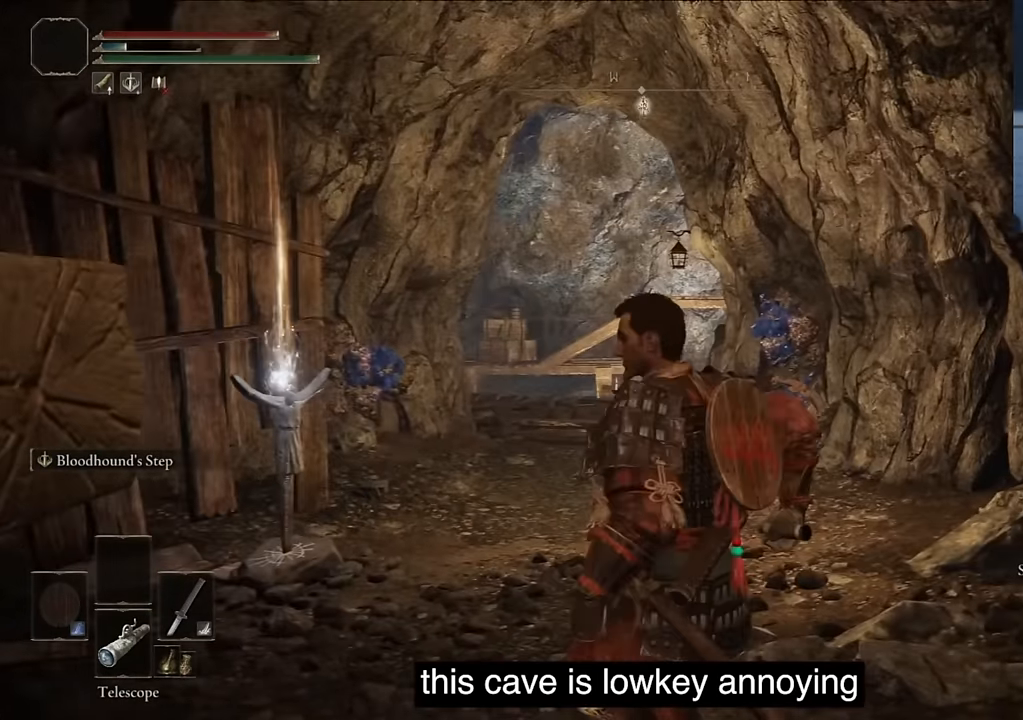
{"buttons": [], "left_stick": "center", "right_stick": "center", "events": [[33, "right_stick", "center"]]}
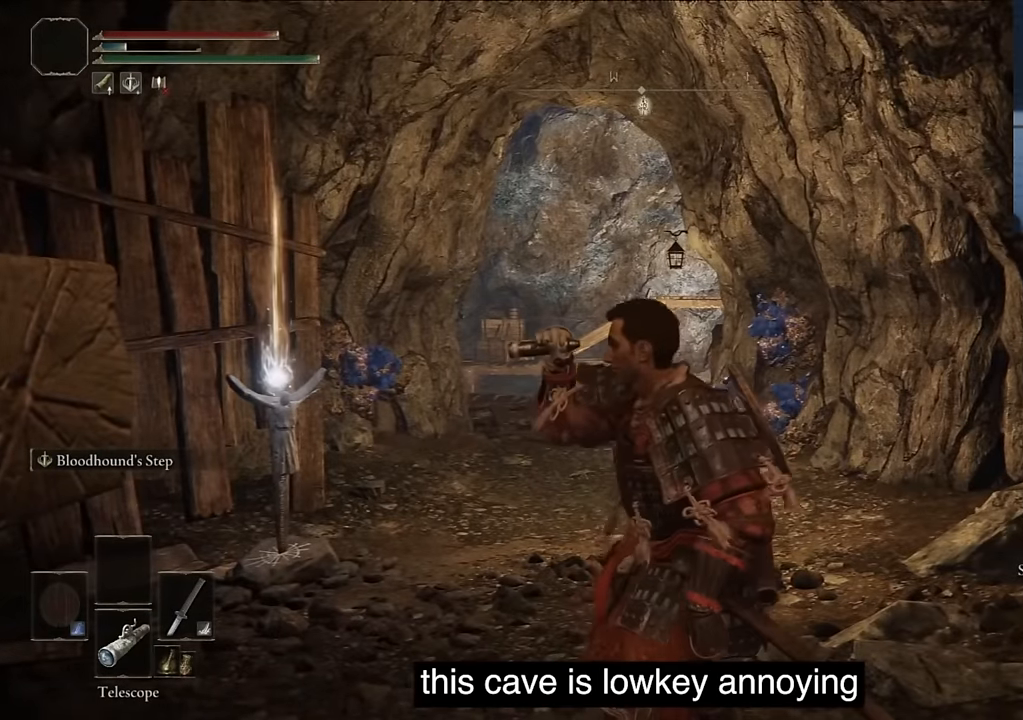
{"buttons": ["SQUARE"], "left_stick": "center", "right_stick": "center", "events": [[433, "SQUARE", "down"]]}
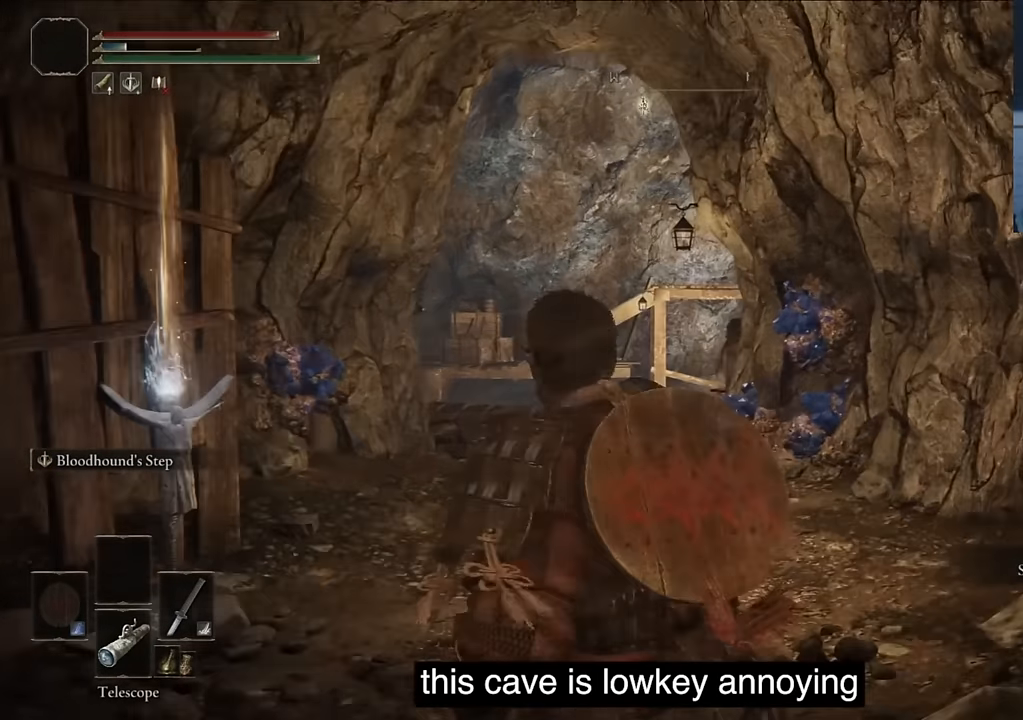
{"buttons": [], "left_stick": "center", "right_stick": "down", "events": [[17, "SQUARE", "up"], [67, "L2", "down"], [217, "right_stick", "down"], [300, "L2", "up"]]}
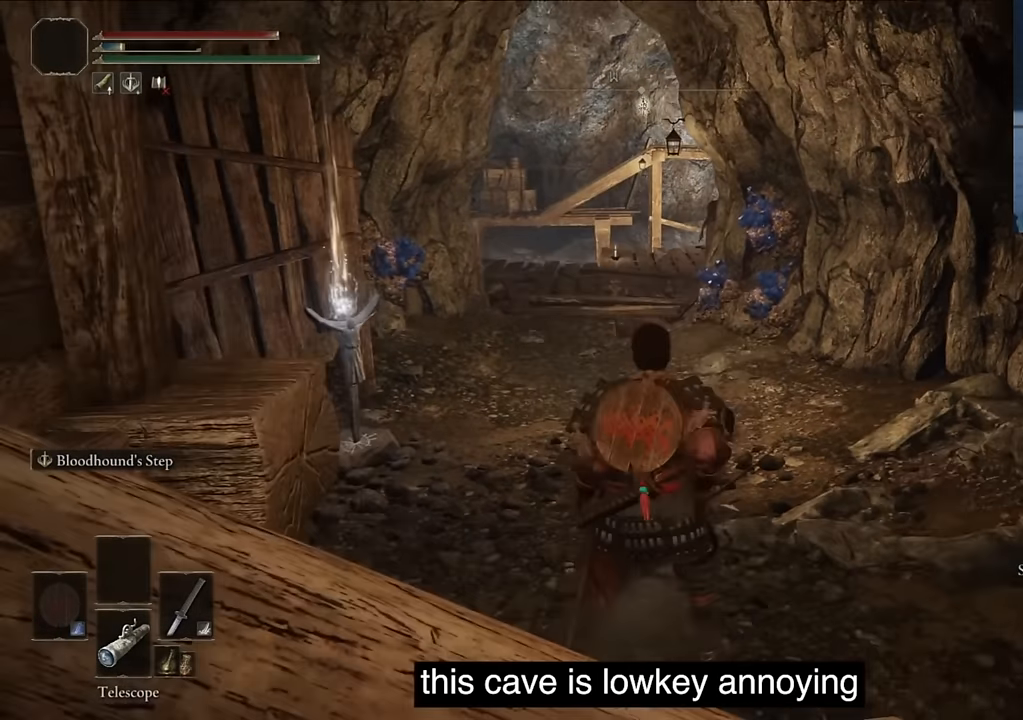
{"buttons": [], "left_stick": "center", "right_stick": "center", "events": [[33, "right_stick", "center"]]}
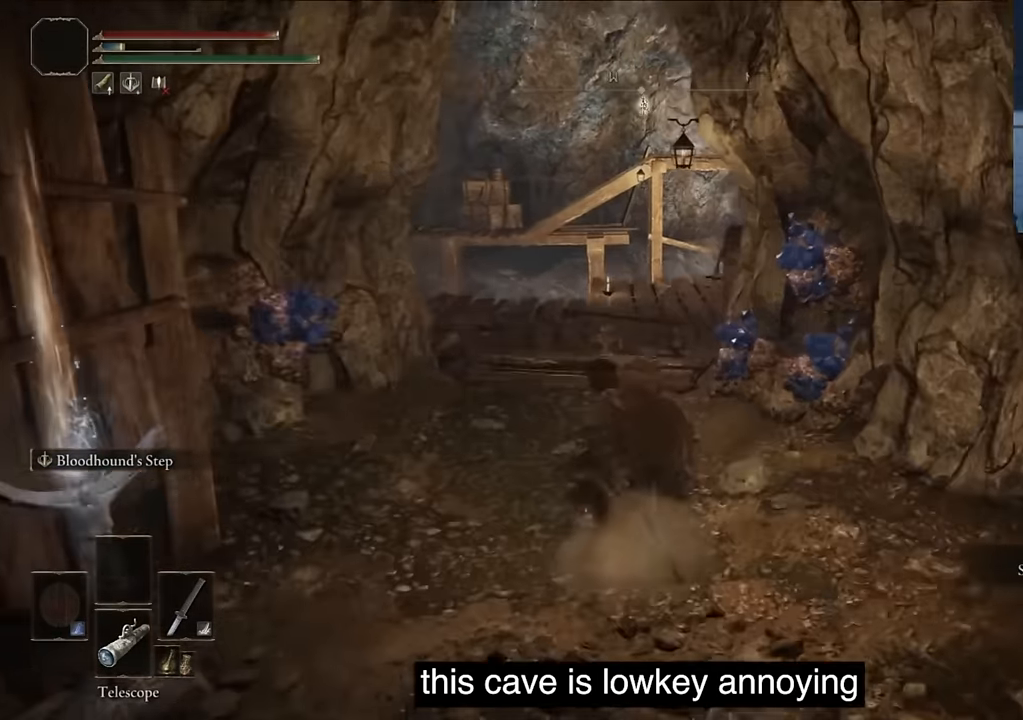
{"buttons": ["TRIANGLE"], "left_stick": "center", "right_stick": "left", "events": [[33, "right_stick", "down"], [283, "right_stick", "down-right"], [433, "right_stick", "left"], [466, "TRIANGLE", "down"]]}
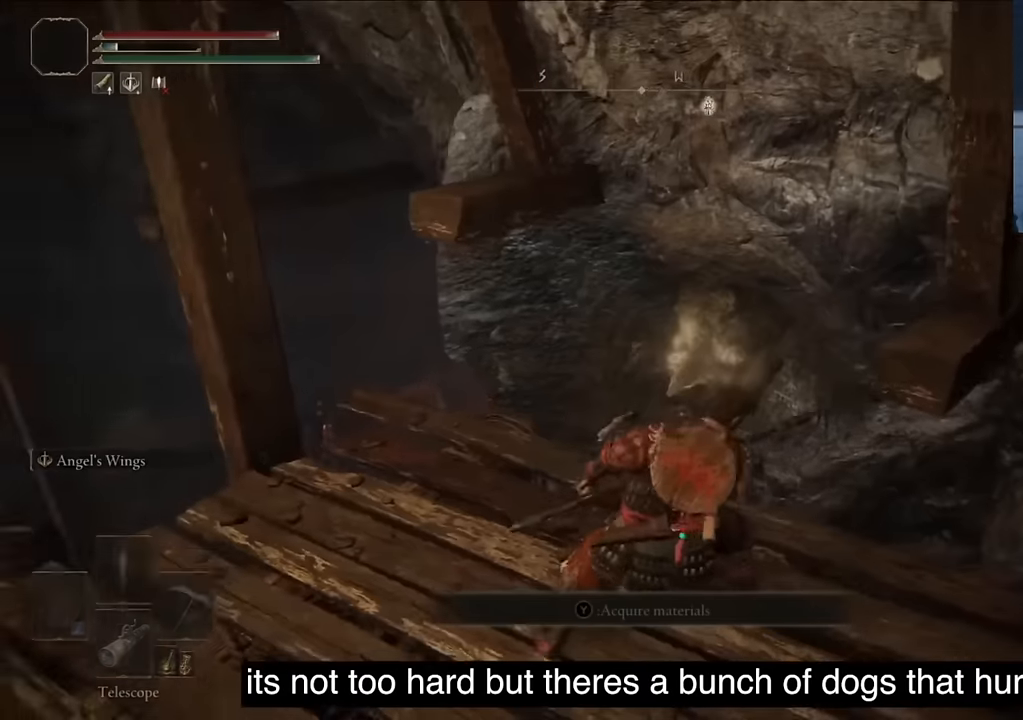
{"buttons": ["TRIANGLE"], "left_stick": "center", "right_stick": "left", "events": [[133, "TRIANGLE", "up"], [266, "TRIANGLE", "down"], [416, "TRIANGLE", "up"], [500, "TRIANGLE", "down"]]}
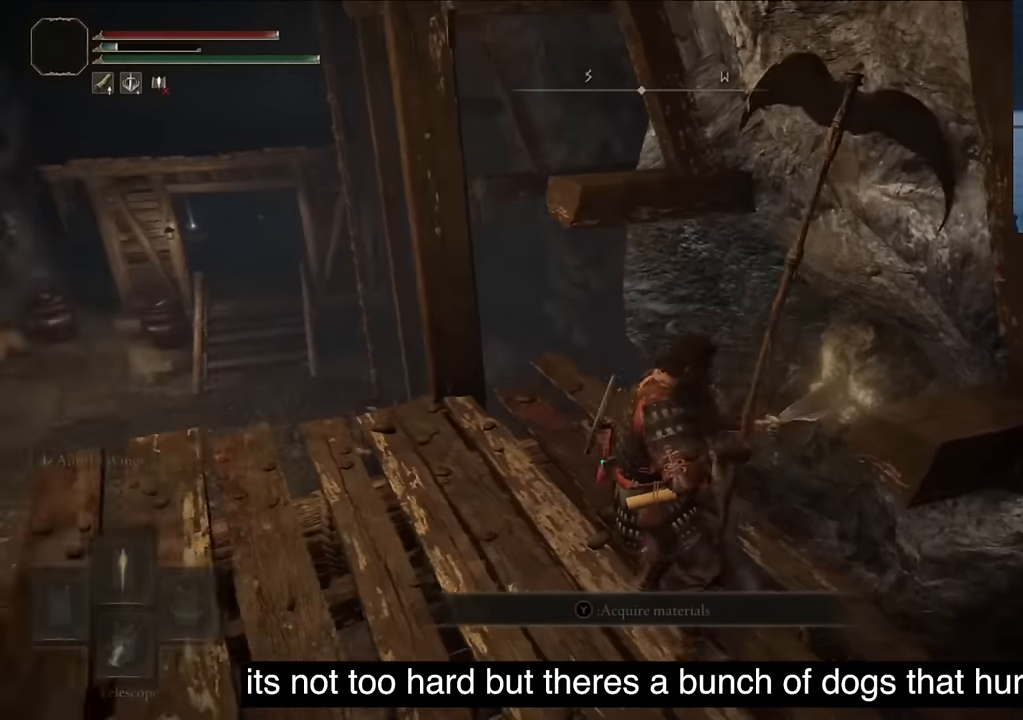
{"buttons": ["TRIANGLE"], "left_stick": "center", "right_stick": "left", "events": [[150, "TRIANGLE", "up"], [216, "TRIANGLE", "down"], [300, "TRIANGLE", "up"], [450, "TRIANGLE", "down"]]}
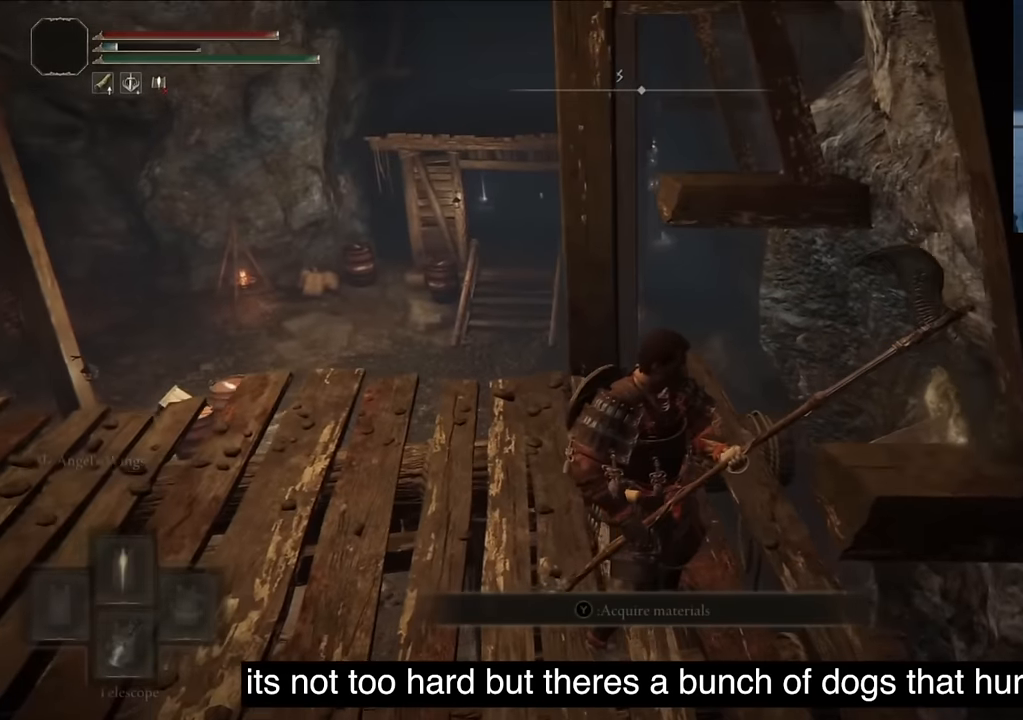
{"buttons": [], "left_stick": "center", "right_stick": "center", "events": [[16, "TRIANGLE", "up"], [116, "TRIANGLE", "down"], [150, "right_stick", "center"], [200, "TRIANGLE", "up"], [366, "TRIANGLE", "down"], [466, "TRIANGLE", "up"]]}
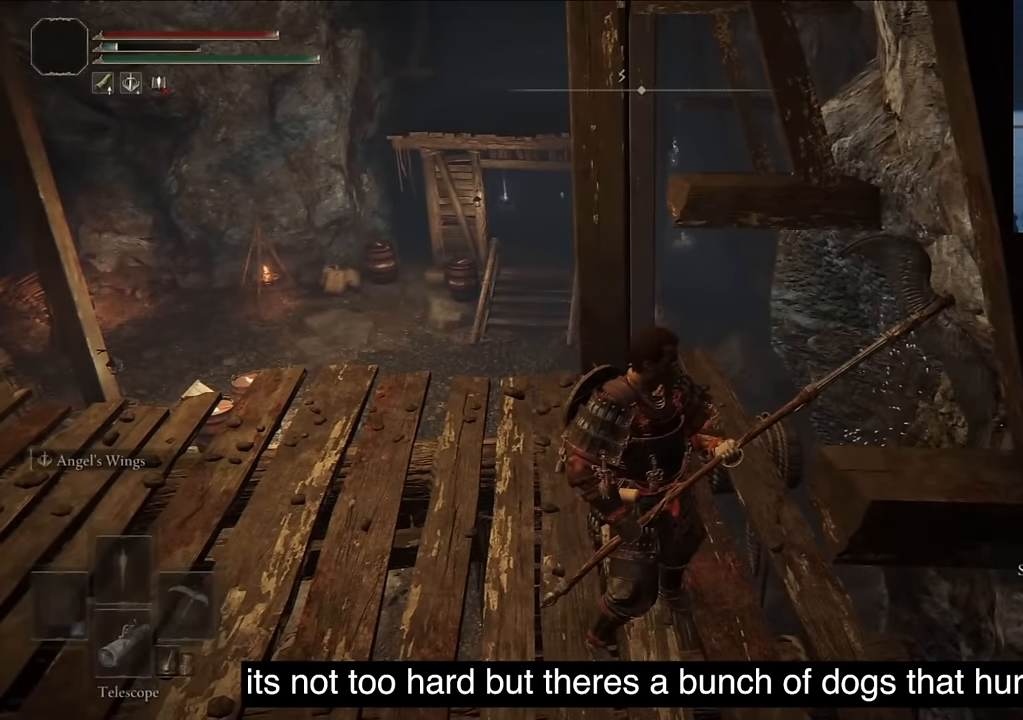
{"buttons": [], "left_stick": "center", "right_stick": "center", "events": [[316, "CIRCLE", "down"], [450, "CIRCLE", "up"]]}
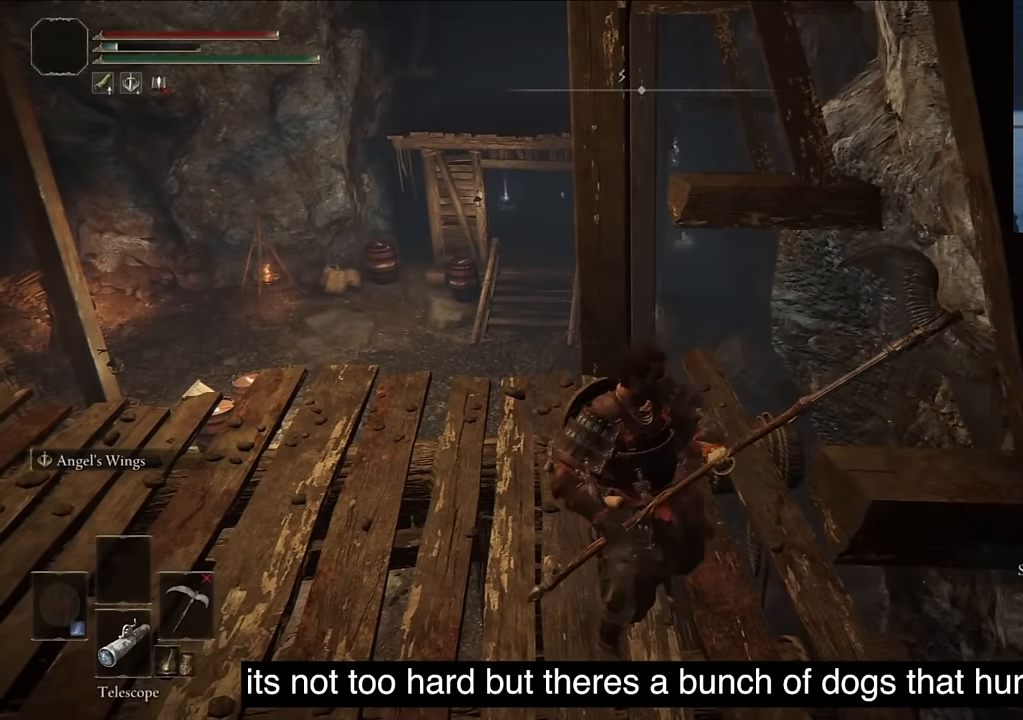
{"buttons": [], "left_stick": "center", "right_stick": "center", "events": [[200, "right_stick", "right"], [400, "right_stick", "center"]]}
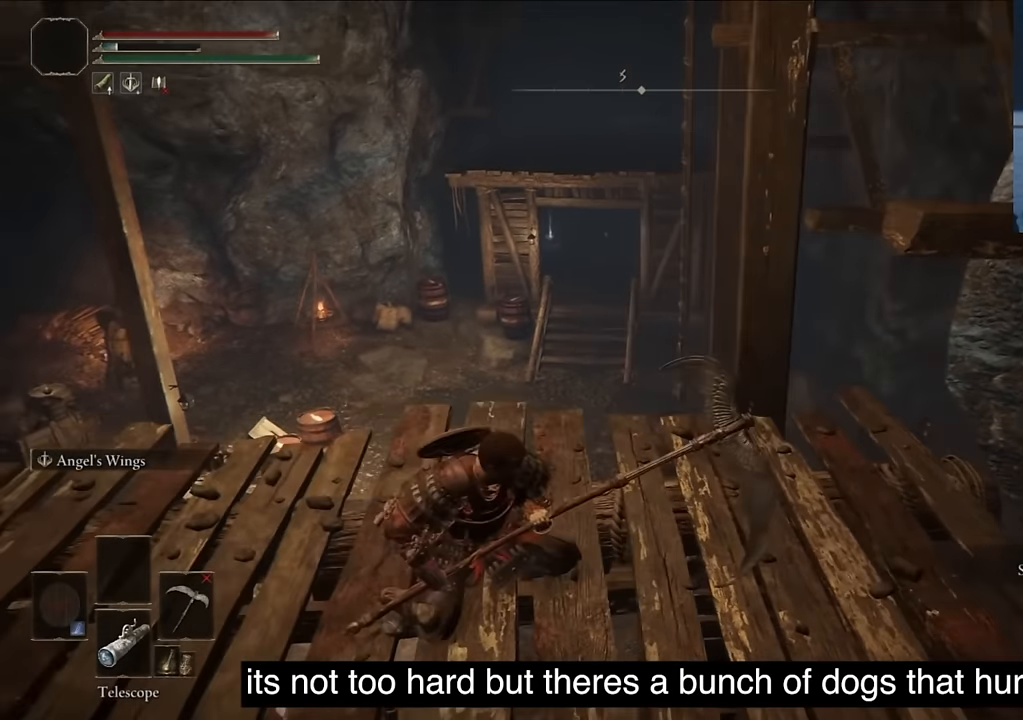
{"buttons": [], "left_stick": "center", "right_stick": "right", "events": [[50, "right_stick", "right"]]}
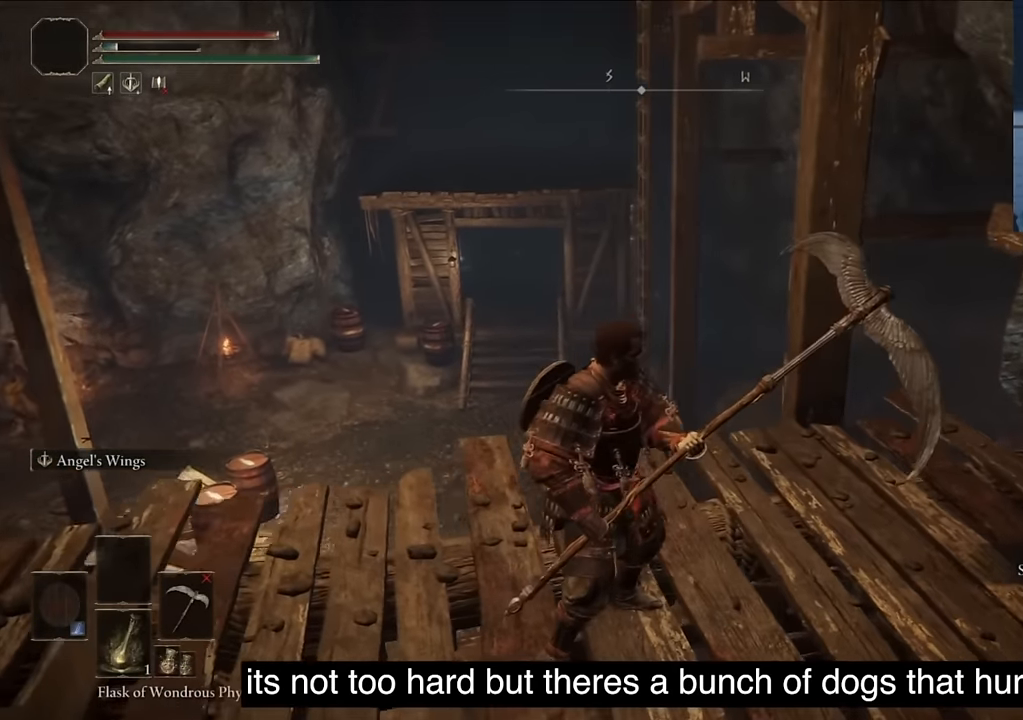
{"buttons": [], "left_stick": "center", "right_stick": "center", "events": [[116, "DPAD_DOWN", "down"], [233, "DPAD_DOWN", "up"], [383, "right_stick", "center"]]}
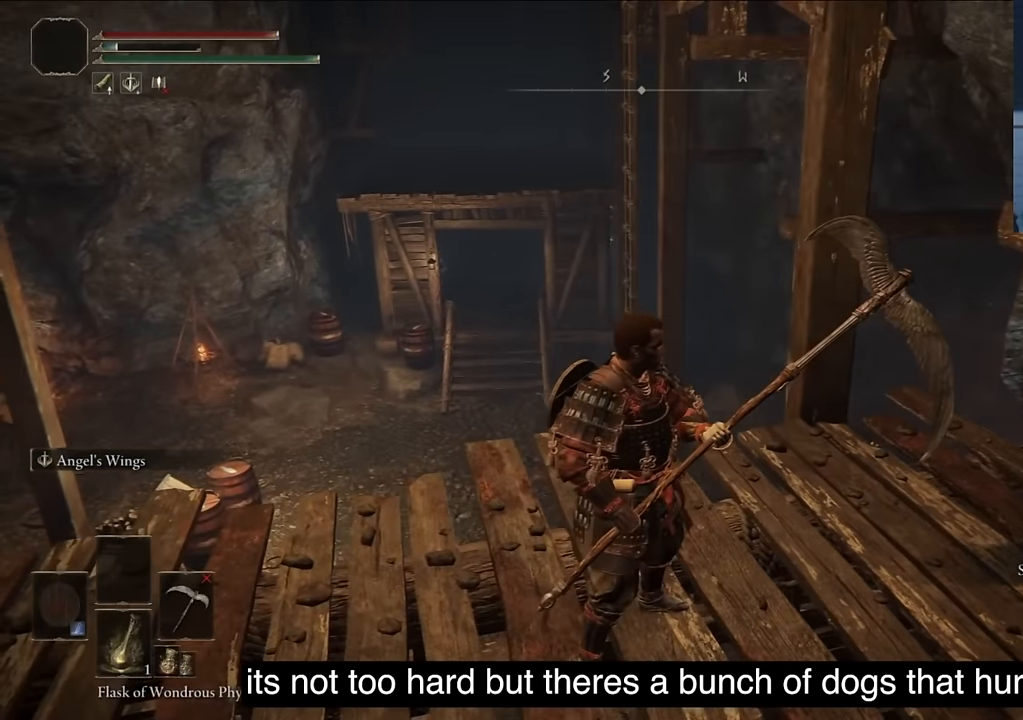
{"buttons": [], "left_stick": "center", "right_stick": "center", "events": []}
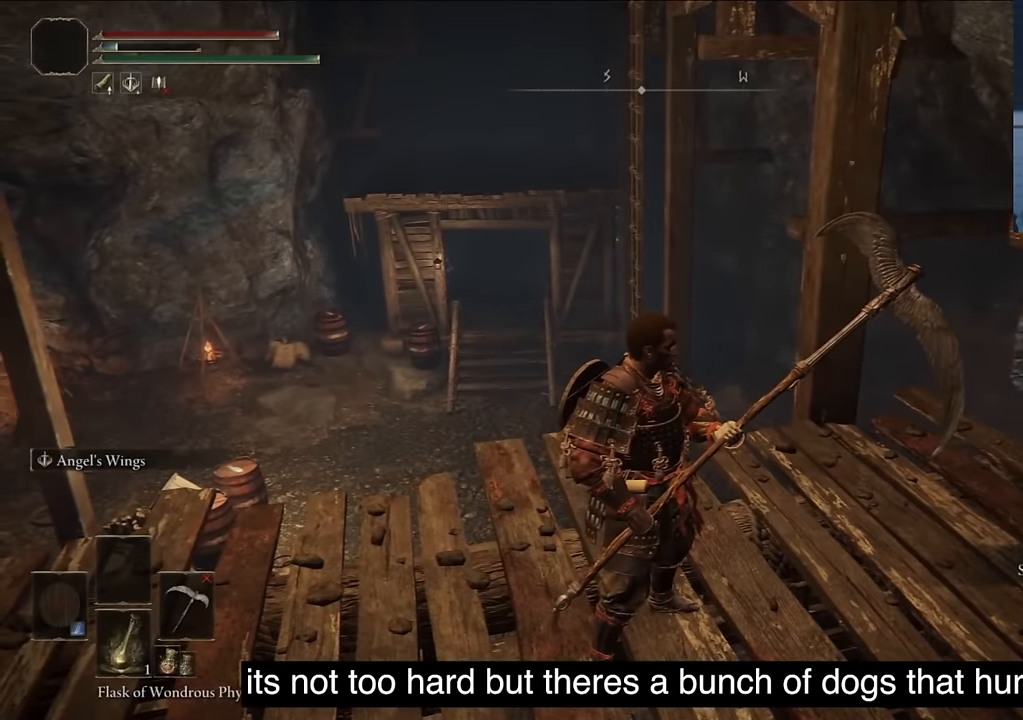
{"buttons": [], "left_stick": "center", "right_stick": "center", "events": [[316, "DPAD_DOWN", "down"], [500, "DPAD_DOWN", "up"]]}
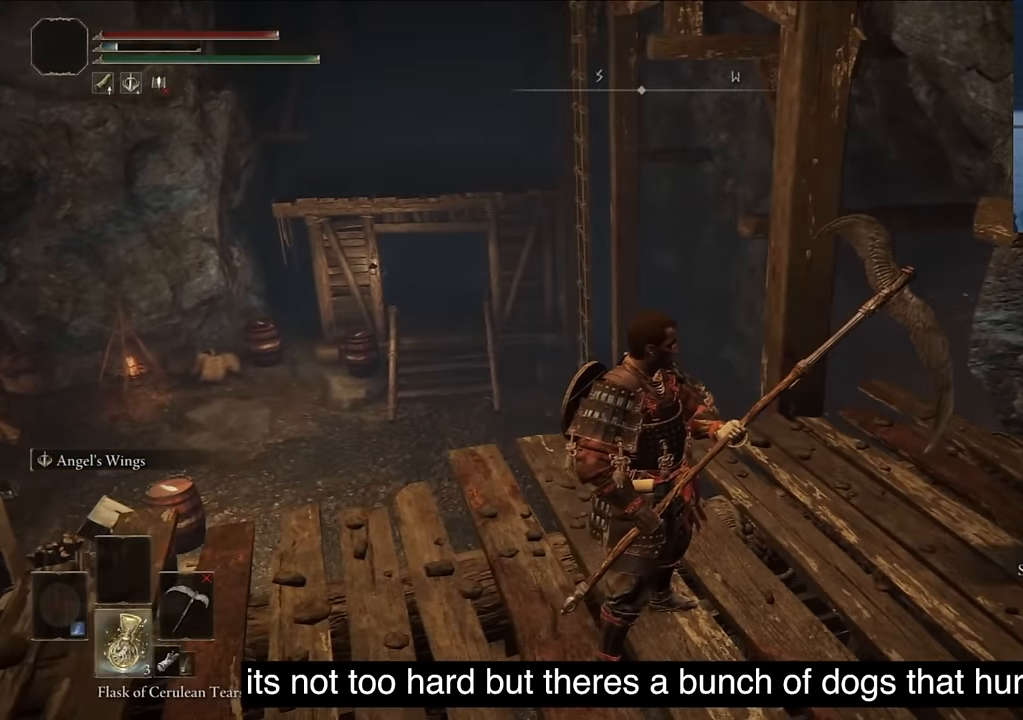
{"buttons": [], "left_stick": "center", "right_stick": "center", "events": [[50, "DPAD_DOWN", "down"], [100, "DPAD_DOWN", "up"], [266, "DPAD_DOWN", "down"], [383, "DPAD_DOWN", "up"], [383, "SQUARE", "down"], [466, "SQUARE", "up"]]}
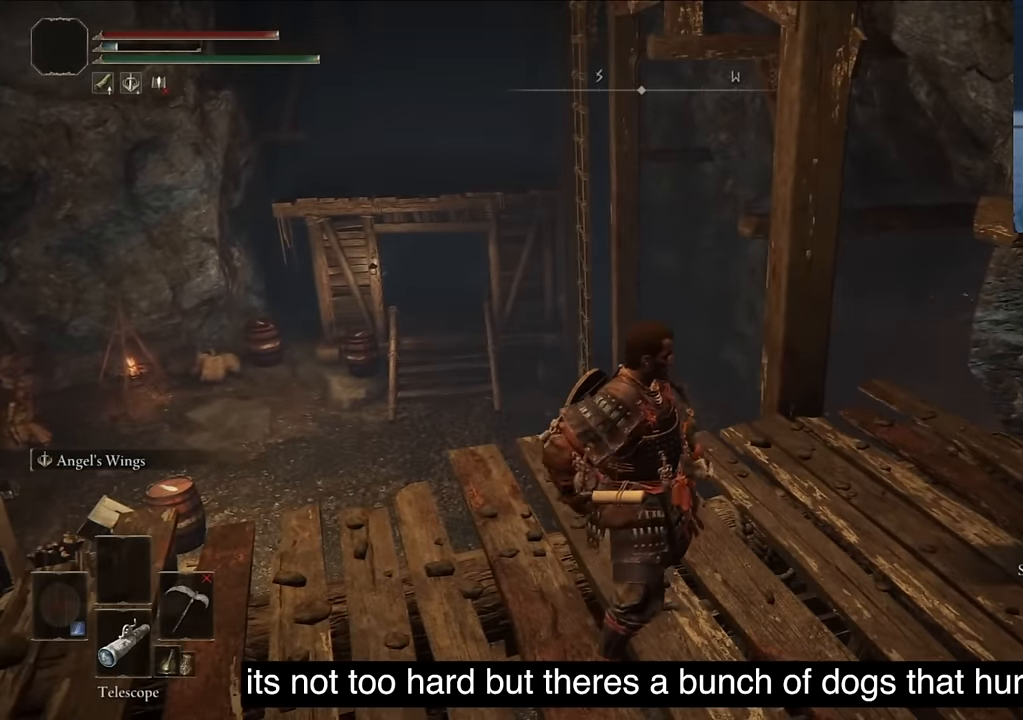
{"buttons": ["R1"], "left_stick": "center", "right_stick": "left", "events": [[150, "right_stick", "down"], [266, "right_stick", "center"], [450, "R1", "down"], [467, "right_stick", "left"]]}
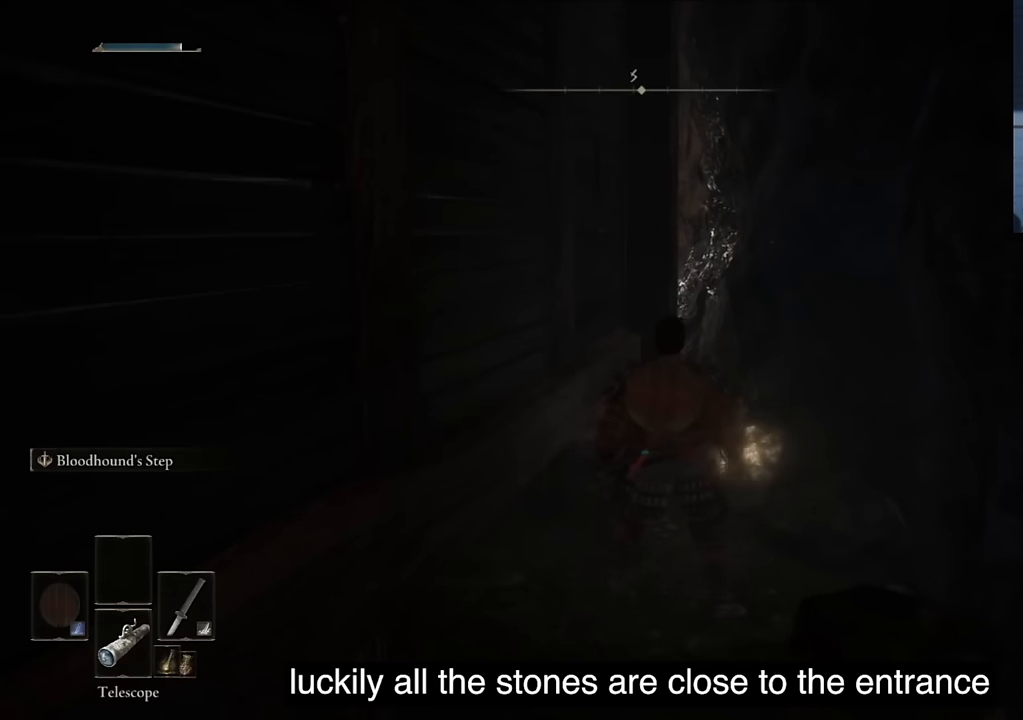
{"buttons": [], "left_stick": "center", "right_stick": "left", "events": [[150, "R1", "up"]]}
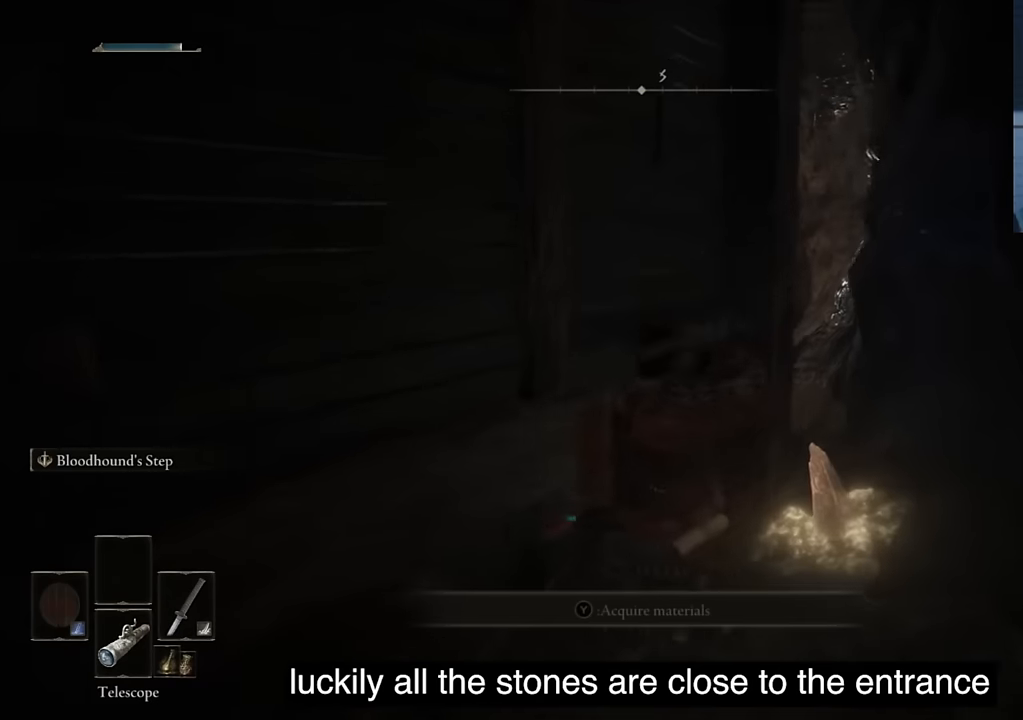
{"buttons": [], "left_stick": "center", "right_stick": "left", "events": [[100, "TRIANGLE", "down"], [200, "TRIANGLE", "up"], [350, "TRIANGLE", "down"], [467, "TRIANGLE", "up"]]}
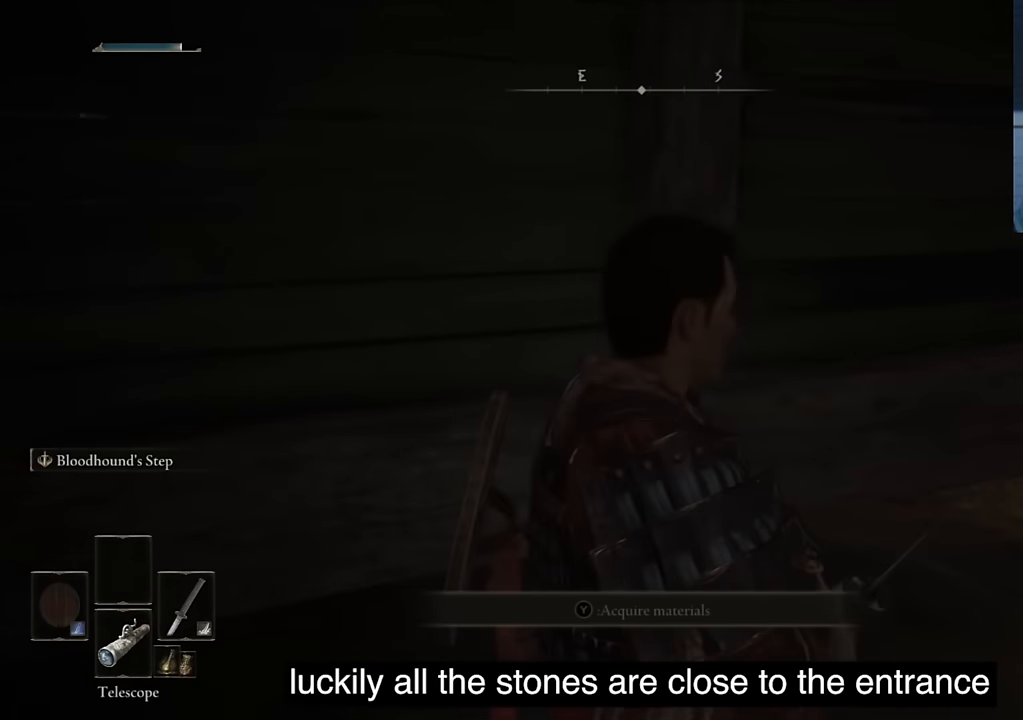
{"buttons": [], "left_stick": "center", "right_stick": "left", "events": [[17, "TRIANGLE", "down"], [150, "TRIANGLE", "up"], [267, "TRIANGLE", "down"], [484, "TRIANGLE", "up"]]}
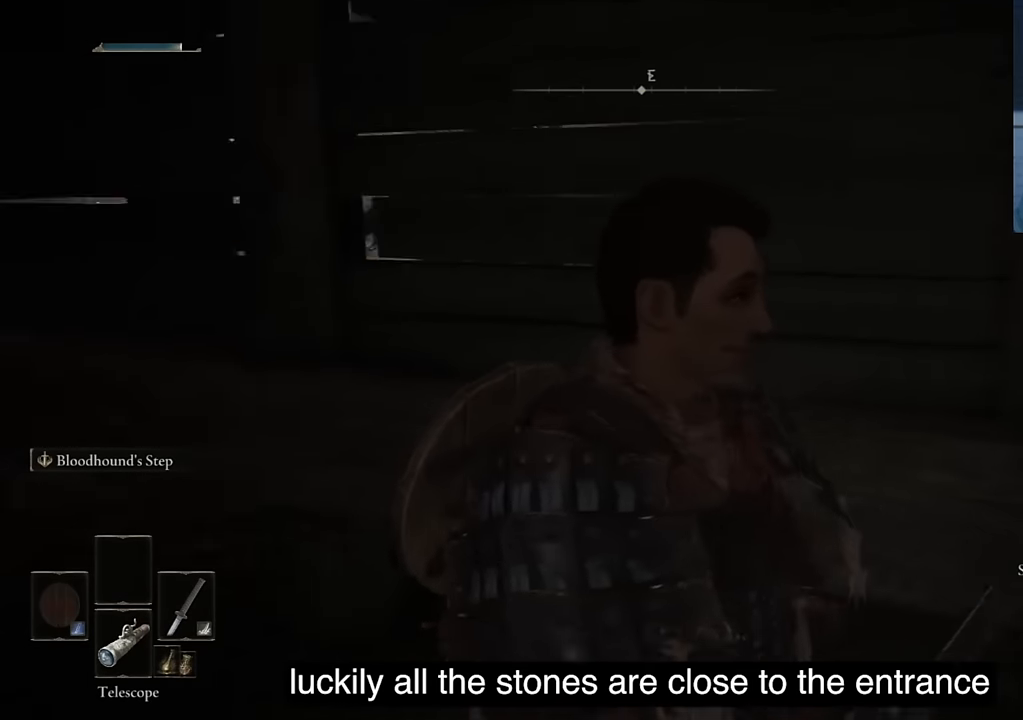
{"buttons": [], "left_stick": "center", "right_stick": "left", "events": [[150, "SQUARE", "down"], [267, "SQUARE", "up"], [317, "right_stick", "center"], [450, "right_stick", "left"]]}
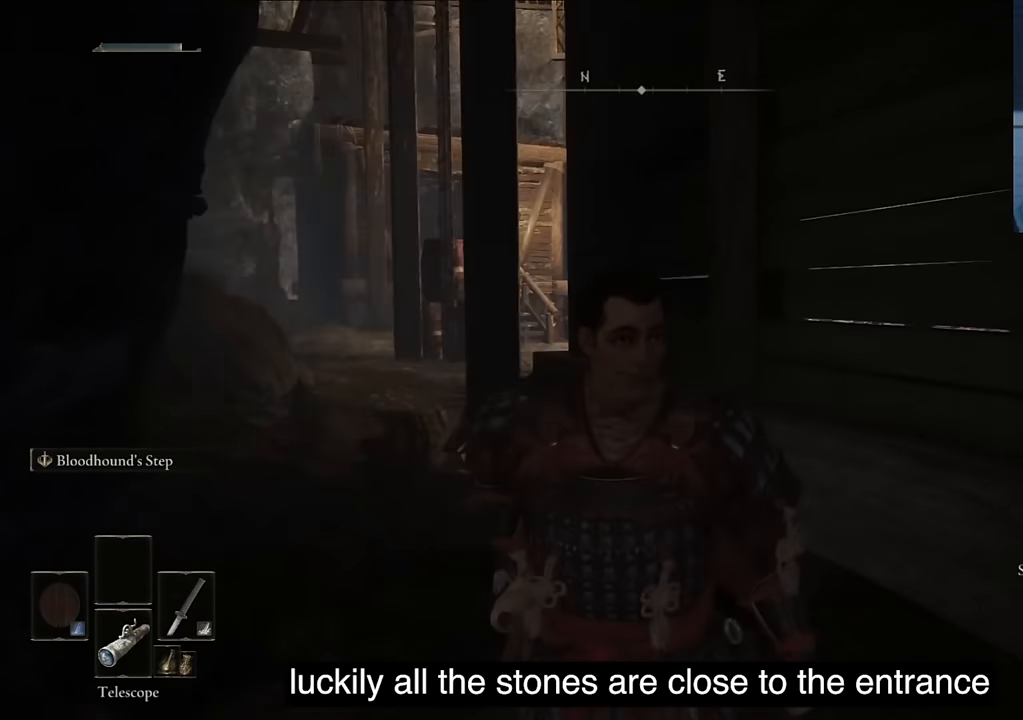
{"buttons": [], "left_stick": "center", "right_stick": "left", "events": [[217, "right_stick", "center"], [284, "right_stick", "left"]]}
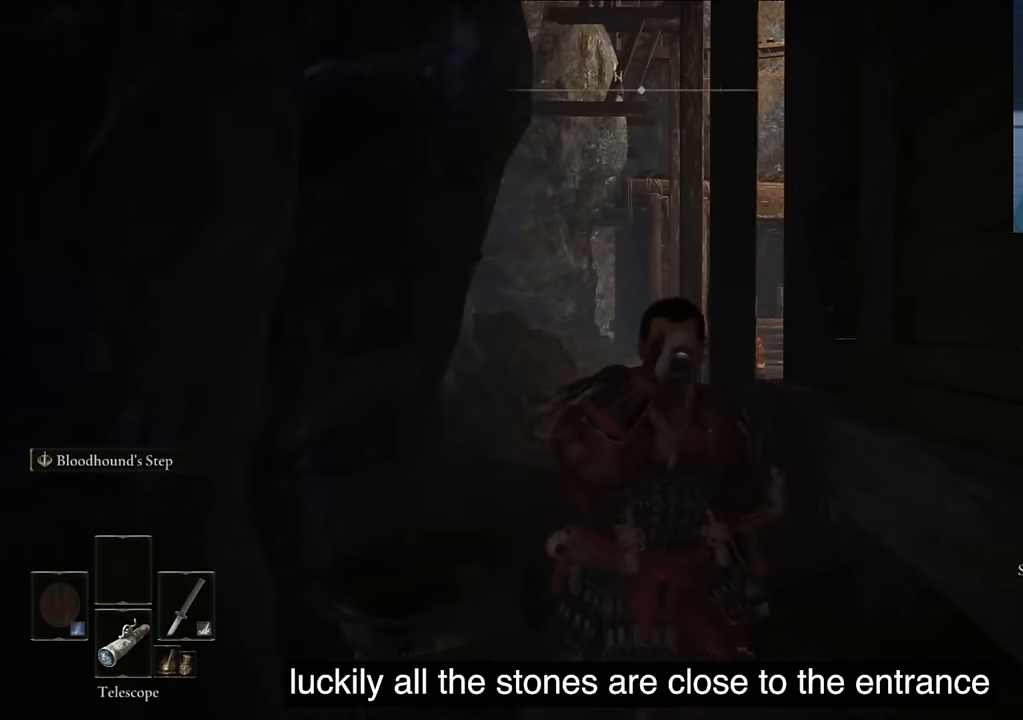
{"buttons": [], "left_stick": "center", "right_stick": "center", "events": [[67, "right_stick", "center"]]}
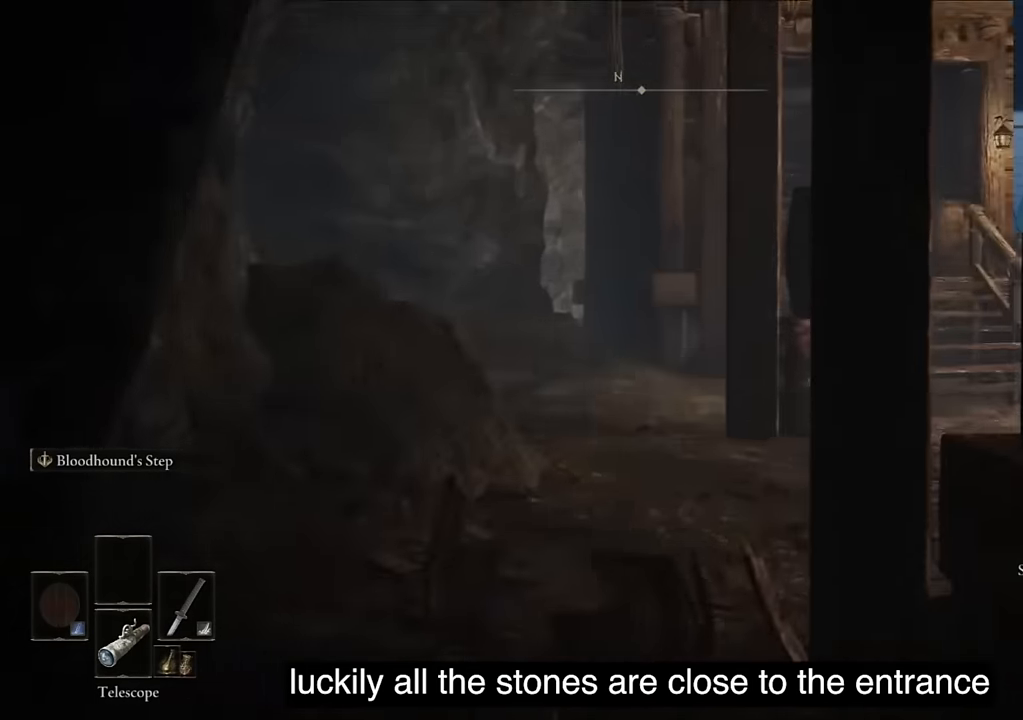
{"buttons": ["TRIANGLE"], "left_stick": "center", "right_stick": "left", "events": [[17, "SQUARE", "down"], [117, "SQUARE", "up"], [217, "TRIANGLE", "down"], [300, "right_stick", "left"], [384, "TRIANGLE", "up"], [484, "TRIANGLE", "down"]]}
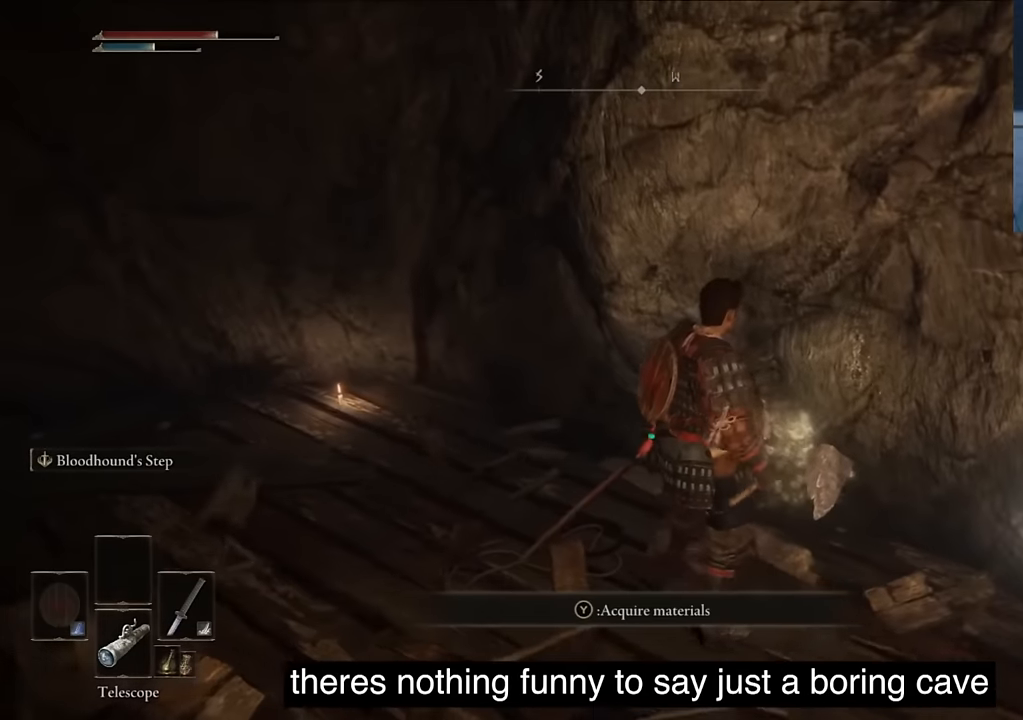
{"buttons": [], "left_stick": "center", "right_stick": "left", "events": [[100, "TRIANGLE", "up"], [234, "TRIANGLE", "down"], [284, "TRIANGLE", "up"]]}
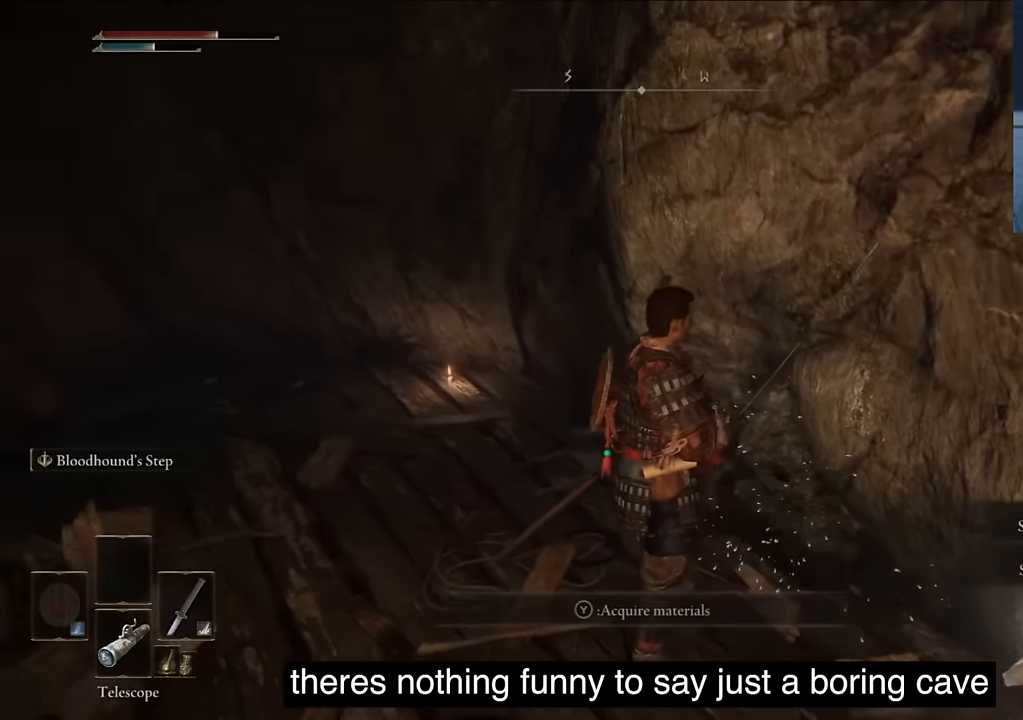
{"buttons": [], "left_stick": "center", "right_stick": "left", "events": [[184, "TRIANGLE", "down"], [284, "TRIANGLE", "up"]]}